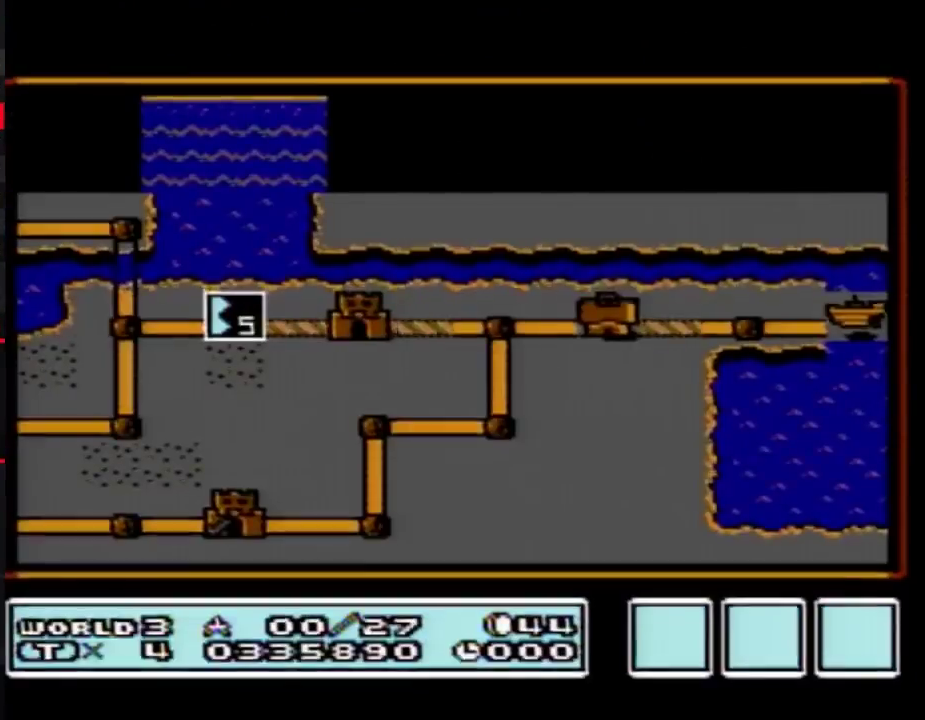
Gameplay with a controller (Nintendo layout); each line is a JSON object with the inputs held at the frame after it. "events" lists button and stick changes between this image and that frame as [ms after this image, input, new state], when the widget could be followed in between. Not read: L3 R3.
{"buttons": ["DPAD_RIGHT"], "events": [[400, "DPAD_RIGHT", "down"]]}
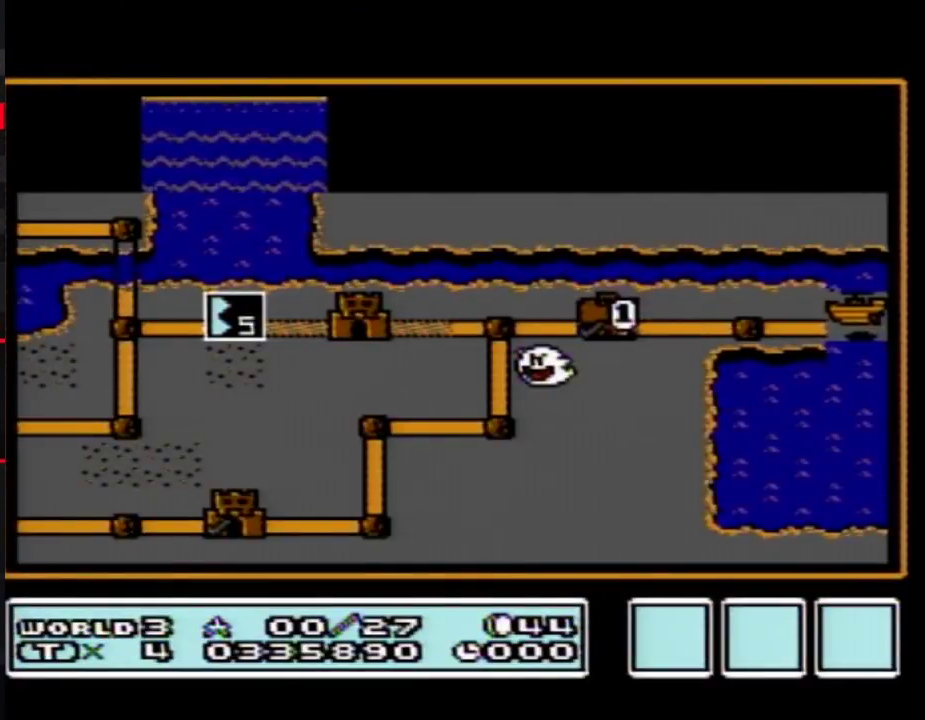
{"buttons": ["DPAD_RIGHT"], "events": []}
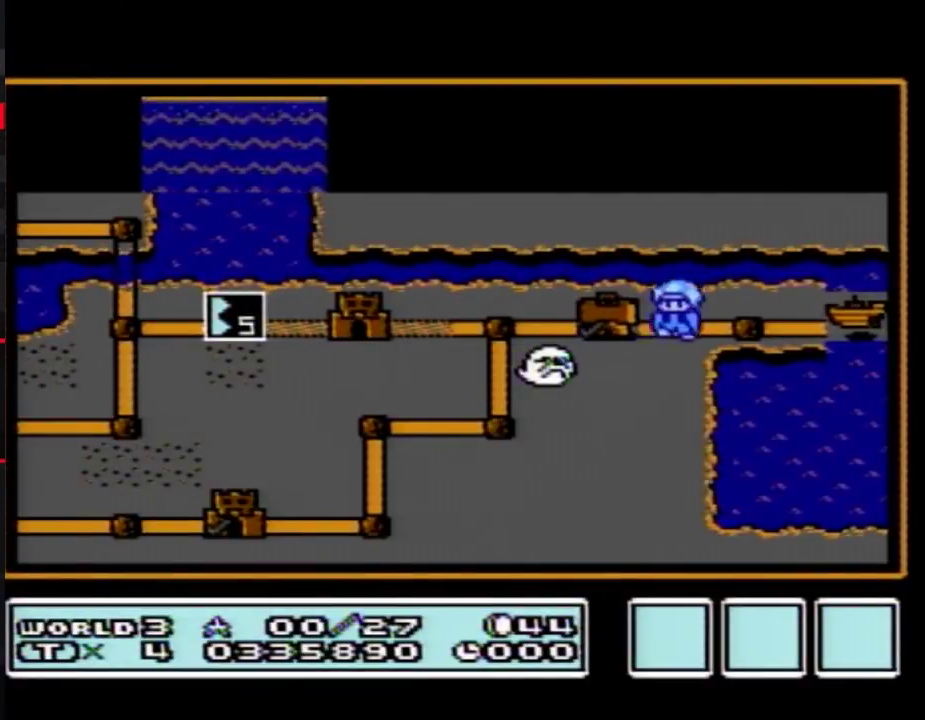
{"buttons": [], "events": [[483, "DPAD_RIGHT", "up"]]}
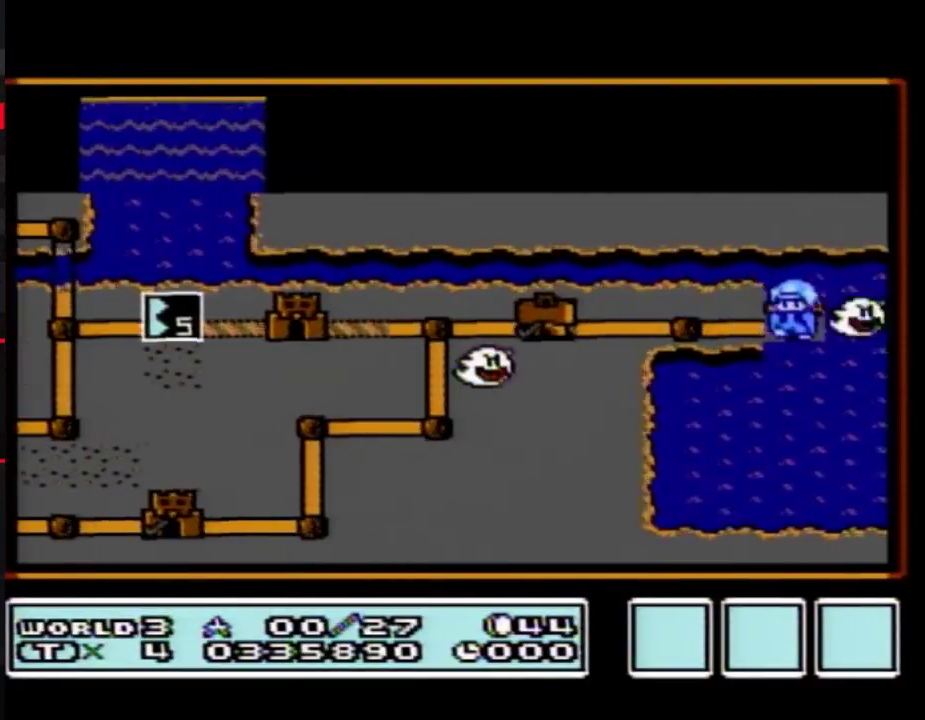
{"buttons": ["A"], "events": [[50, "A", "down"], [117, "A", "up"], [200, "A", "down"], [267, "A", "up"], [333, "A", "down"], [400, "A", "up"], [483, "A", "down"]]}
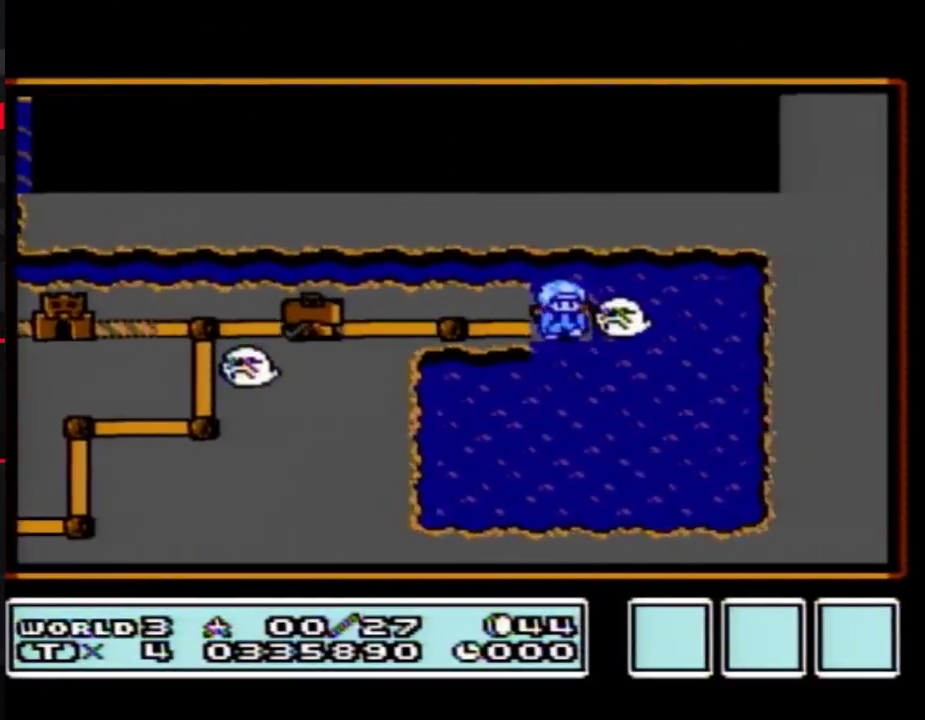
{"buttons": [], "events": [[17, "A", "up"], [267, "A", "down"], [300, "A", "up"], [417, "A", "down"], [483, "A", "up"]]}
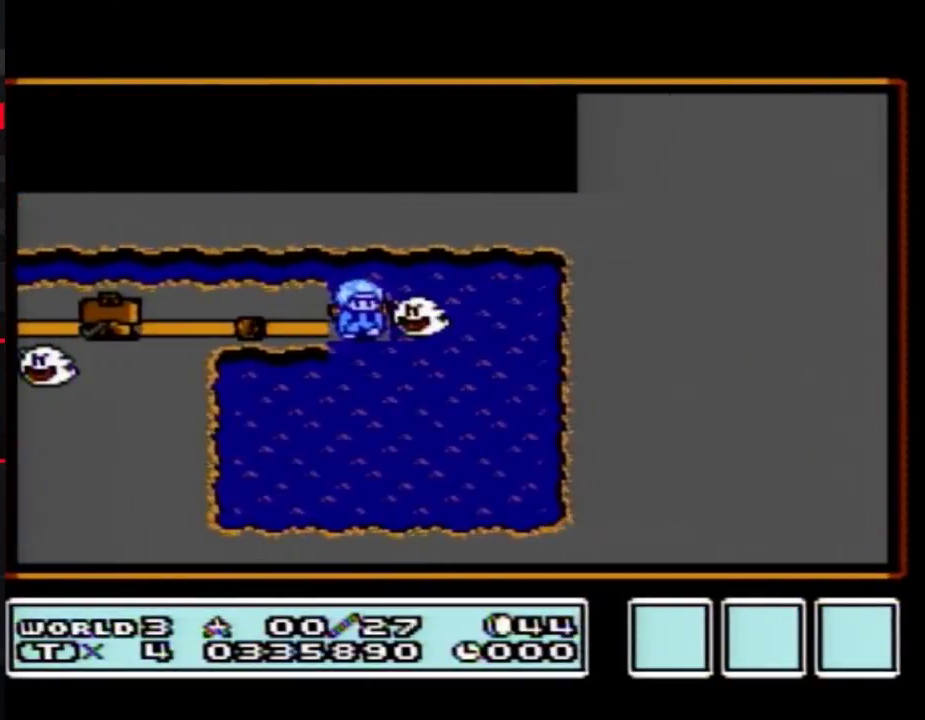
{"buttons": [], "events": [[17, "A", "down"], [50, "A", "up"]]}
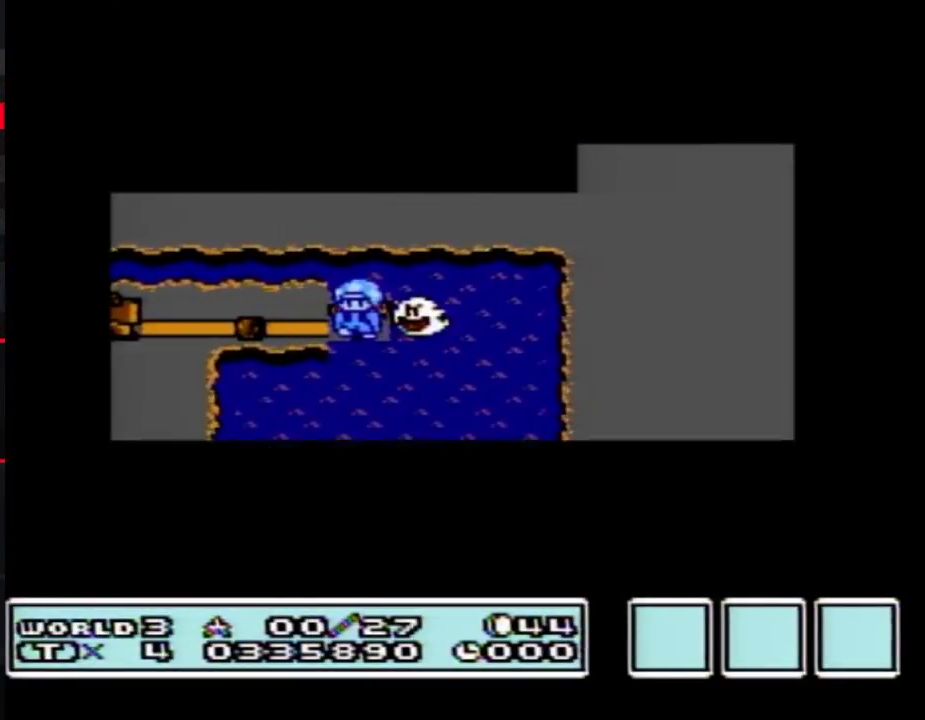
{"buttons": [], "events": []}
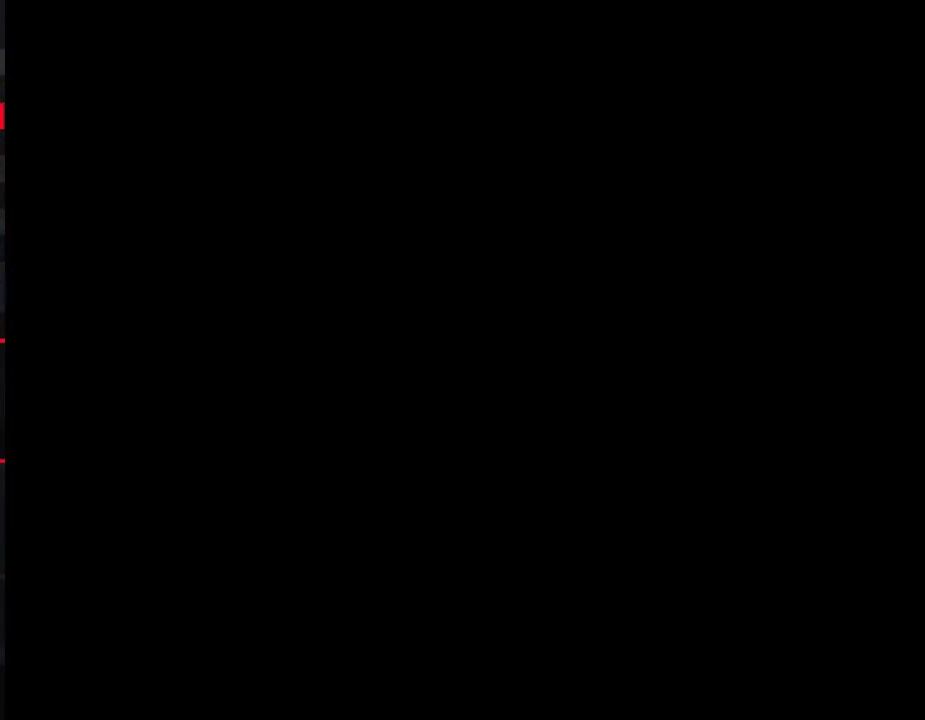
{"buttons": ["A", "B", "DPAD_UP", "DPAD_RIGHT"], "events": [[233, "A", "down"], [267, "B", "down"], [267, "DPAD_RIGHT", "down"], [267, "DPAD_UP", "down"]]}
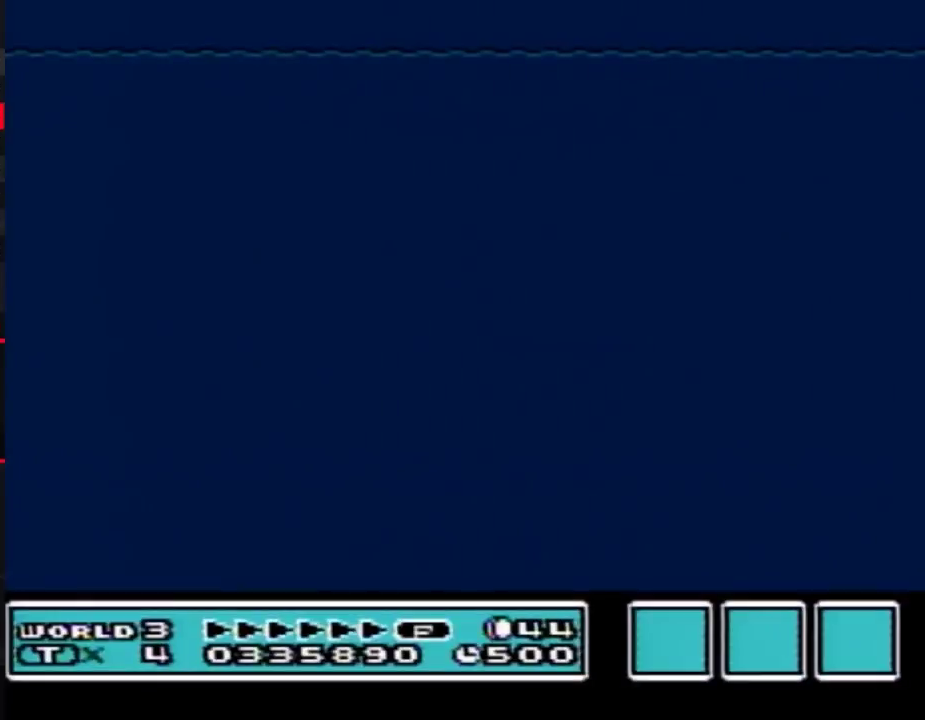
{"buttons": ["A", "B", "DPAD_UP", "DPAD_RIGHT"], "events": []}
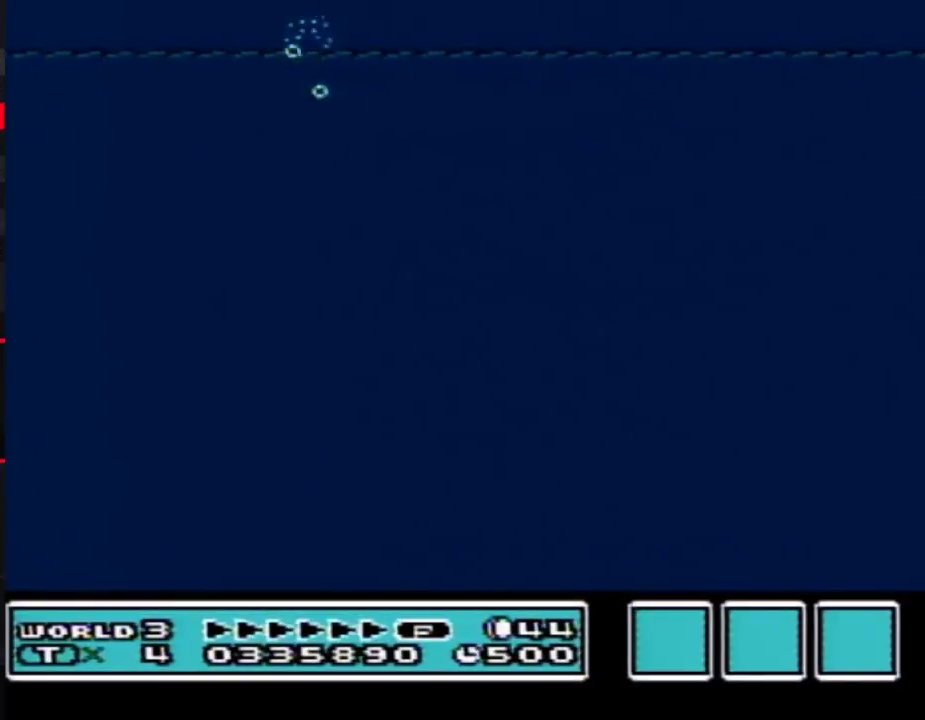
{"buttons": ["A", "B", "DPAD_UP", "DPAD_RIGHT"], "events": []}
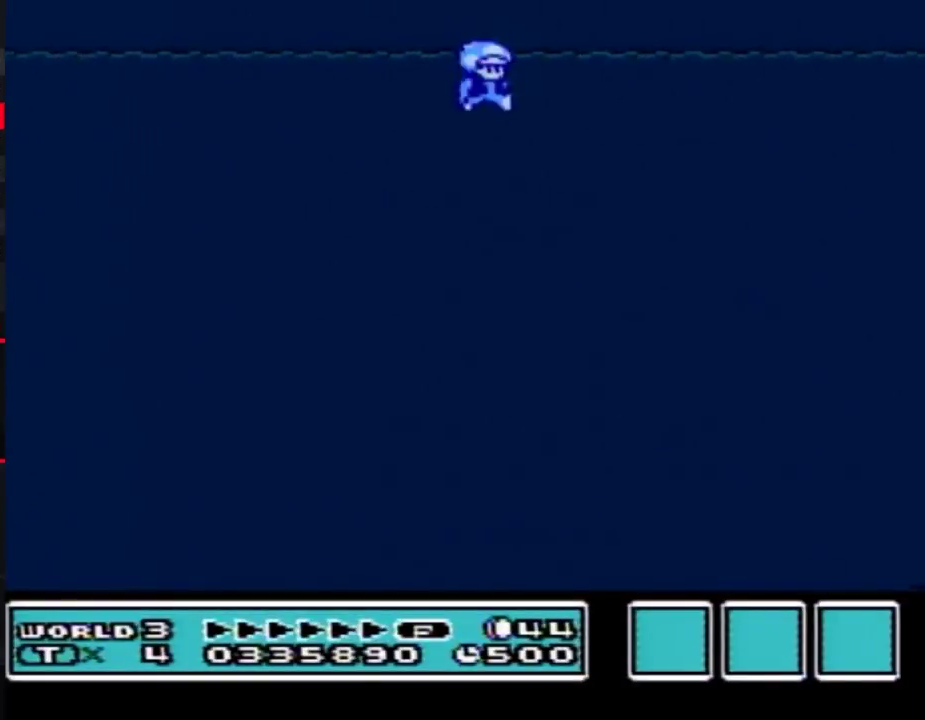
{"buttons": ["A", "B", "DPAD_UP", "DPAD_RIGHT"], "events": []}
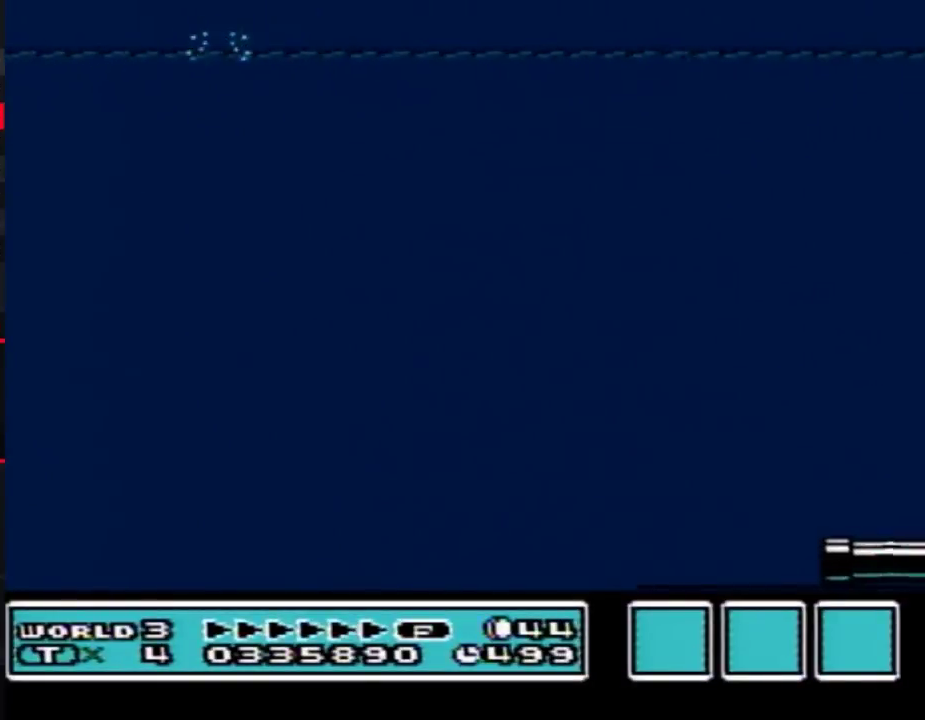
{"buttons": ["A", "B", "DPAD_UP", "DPAD_RIGHT"], "events": []}
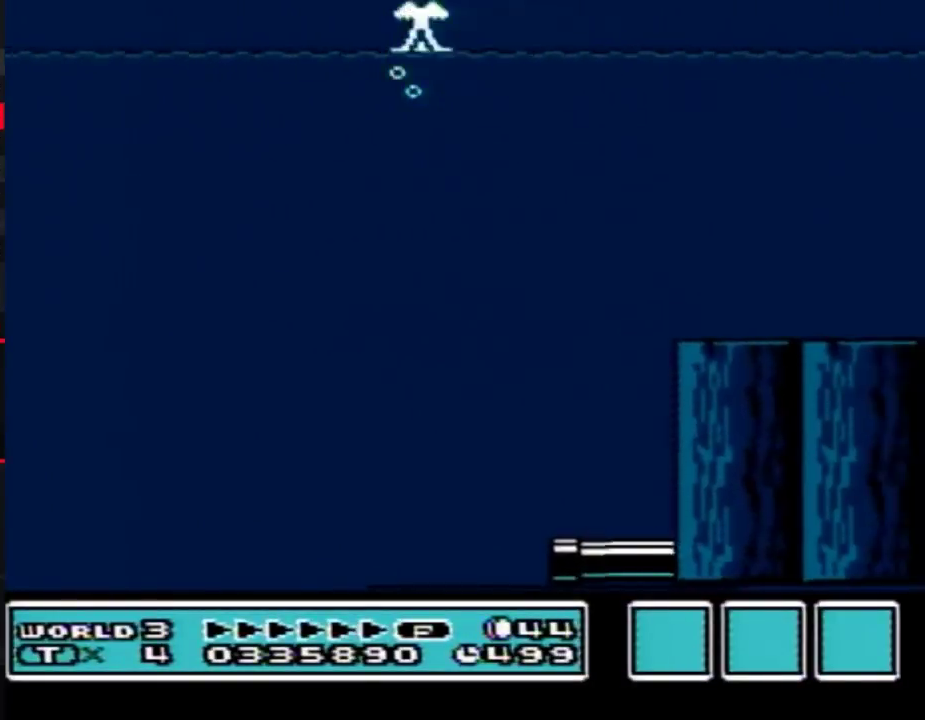
{"buttons": ["A", "B", "DPAD_UP", "DPAD_RIGHT"], "events": []}
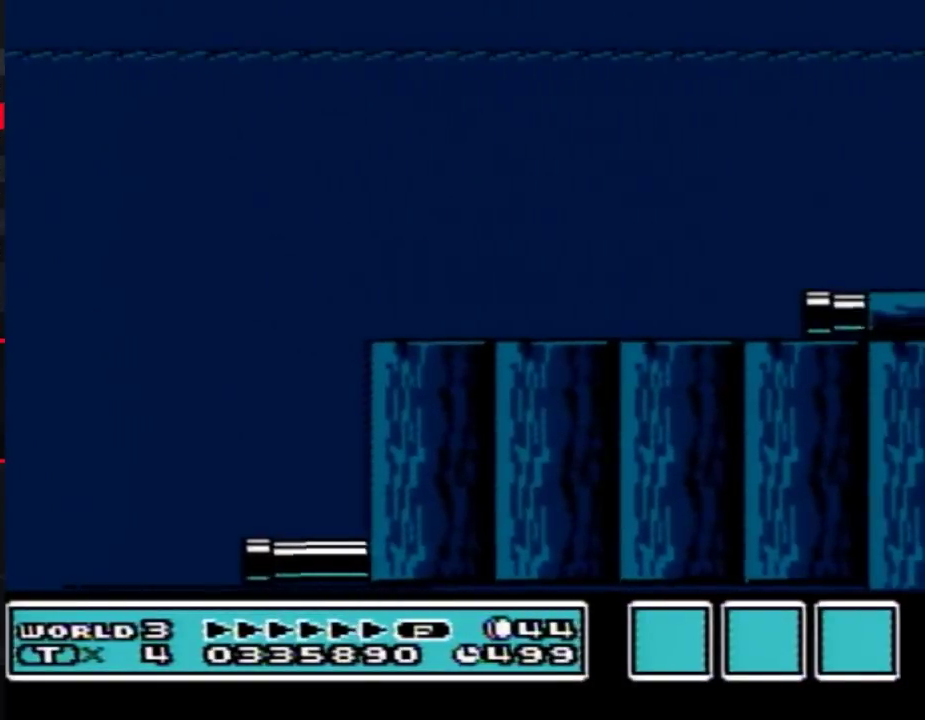
{"buttons": ["A", "B", "DPAD_UP", "DPAD_RIGHT"], "events": []}
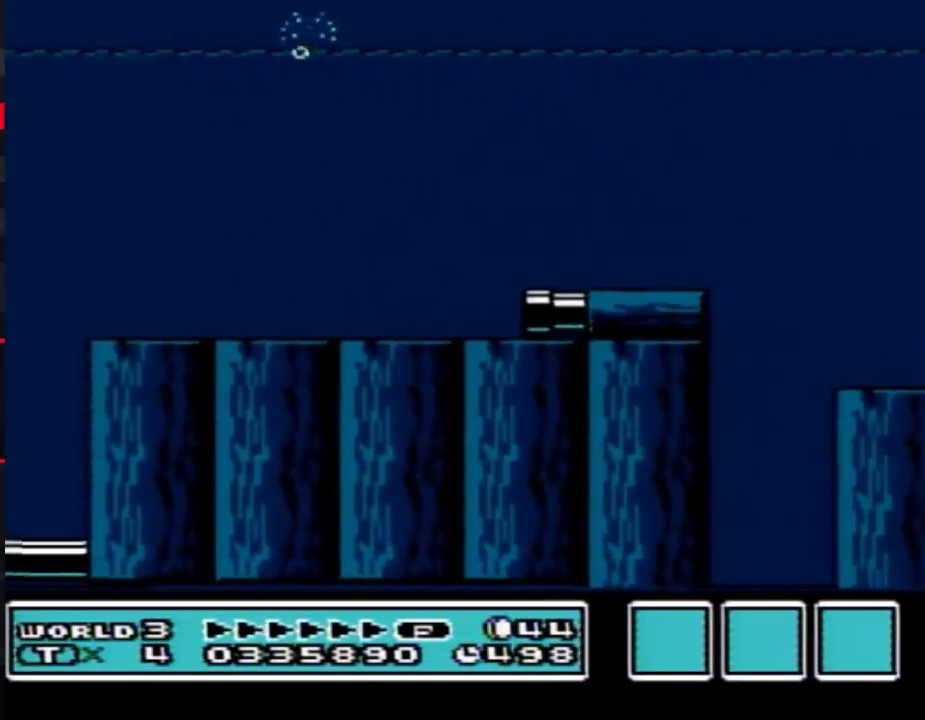
{"buttons": ["A", "B", "DPAD_DOWN", "DPAD_RIGHT"], "events": [[300, "DPAD_UP", "up"], [383, "DPAD_DOWN", "down"]]}
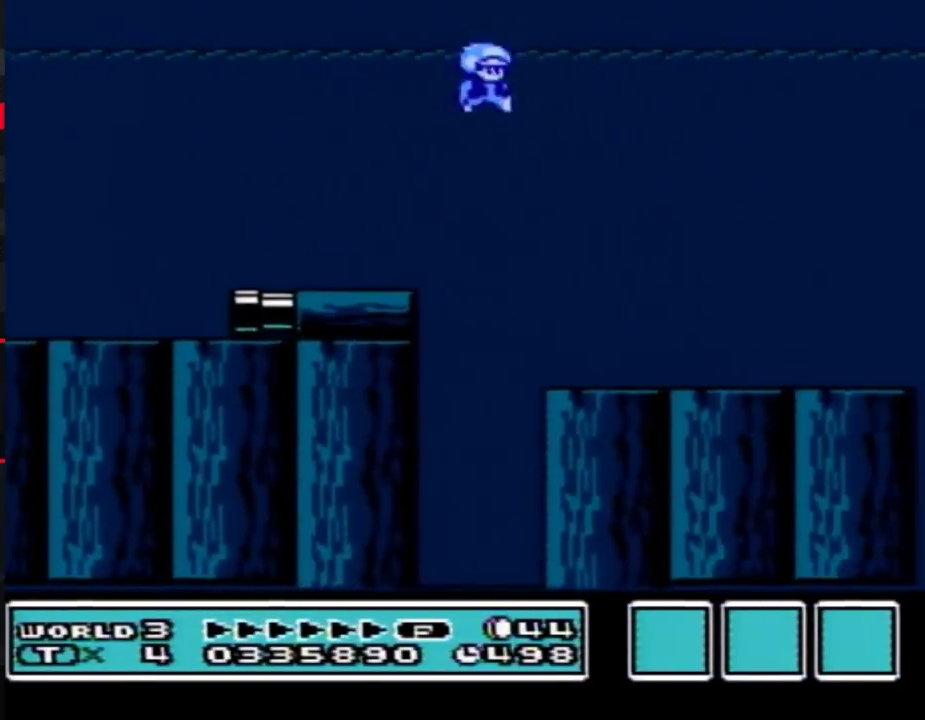
{"buttons": ["A", "DPAD_RIGHT"], "events": [[17, "B", "up"], [400, "DPAD_DOWN", "up"]]}
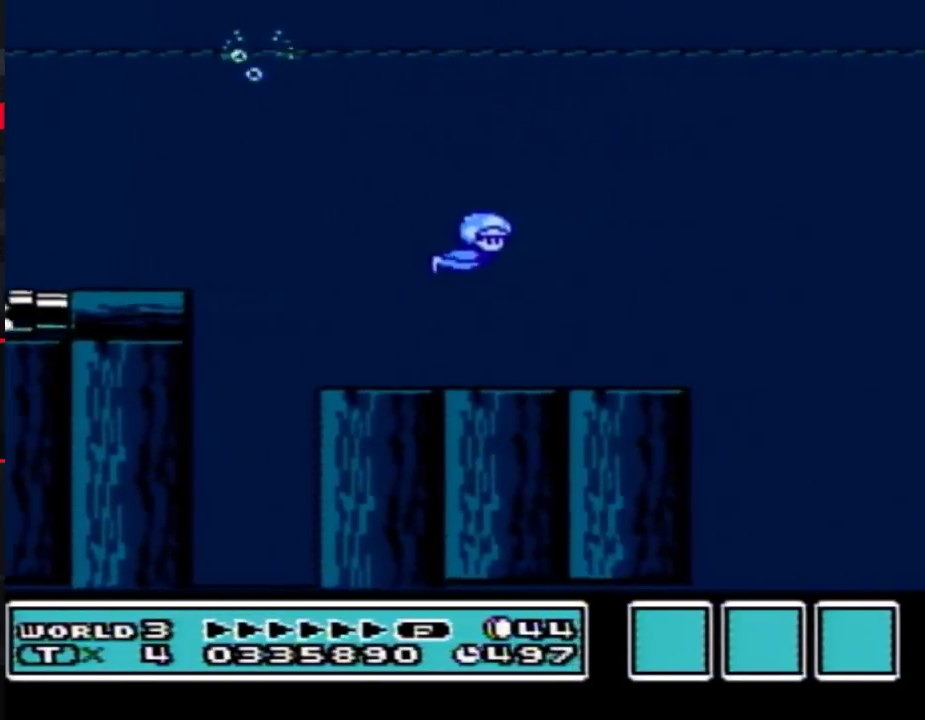
{"buttons": ["A", "DPAD_DOWN", "DPAD_RIGHT"], "events": [[417, "DPAD_DOWN", "down"]]}
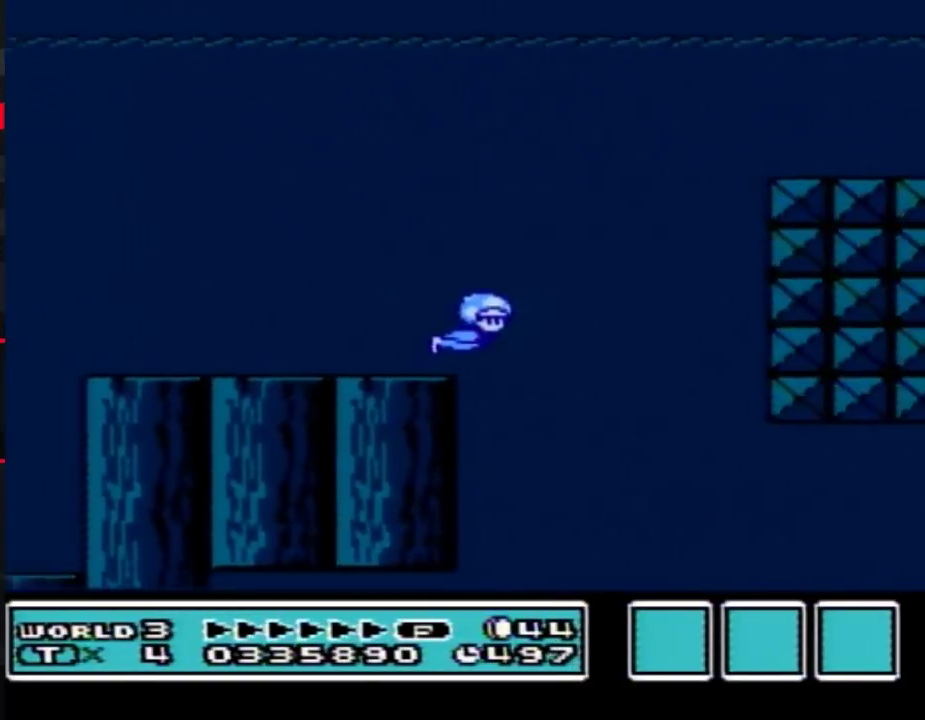
{"buttons": ["A", "DPAD_DOWN", "DPAD_RIGHT"], "events": []}
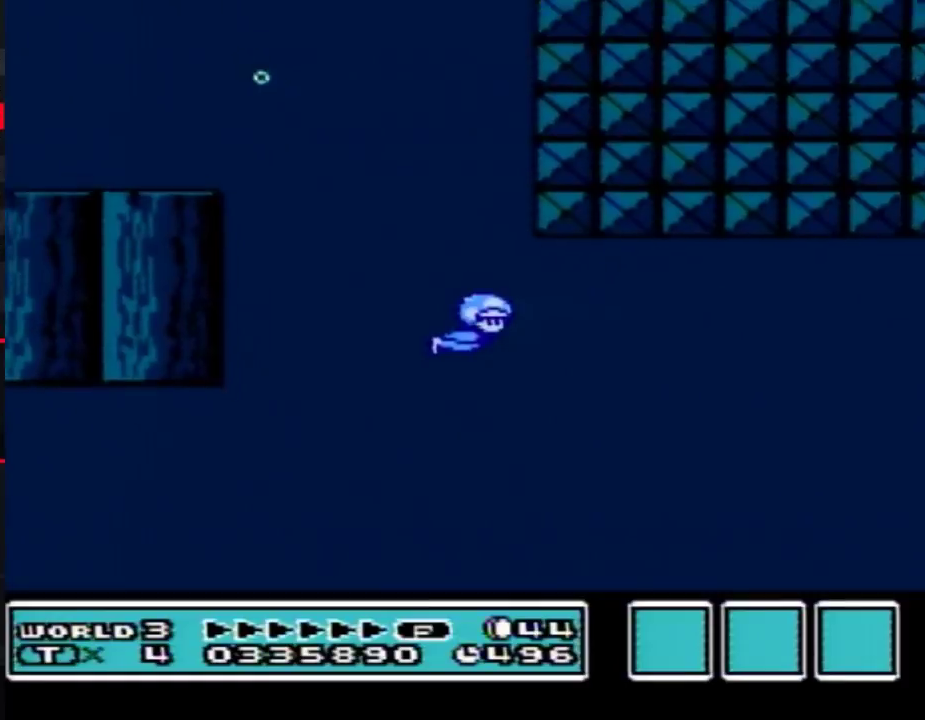
{"buttons": ["A", "DPAD_RIGHT"], "events": [[50, "DPAD_DOWN", "up"]]}
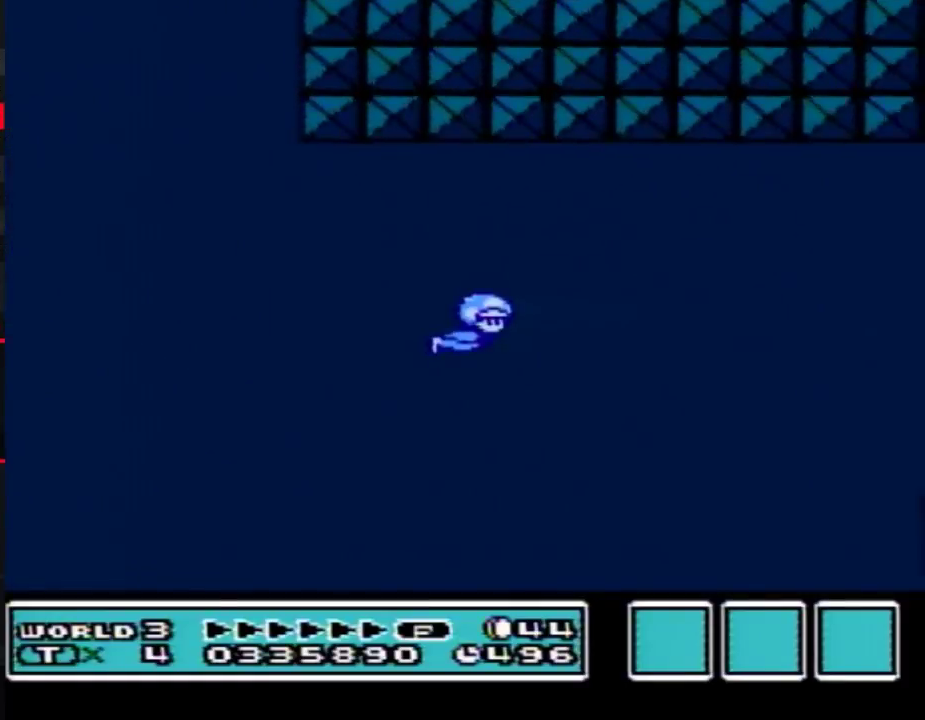
{"buttons": ["A", "DPAD_RIGHT"], "events": []}
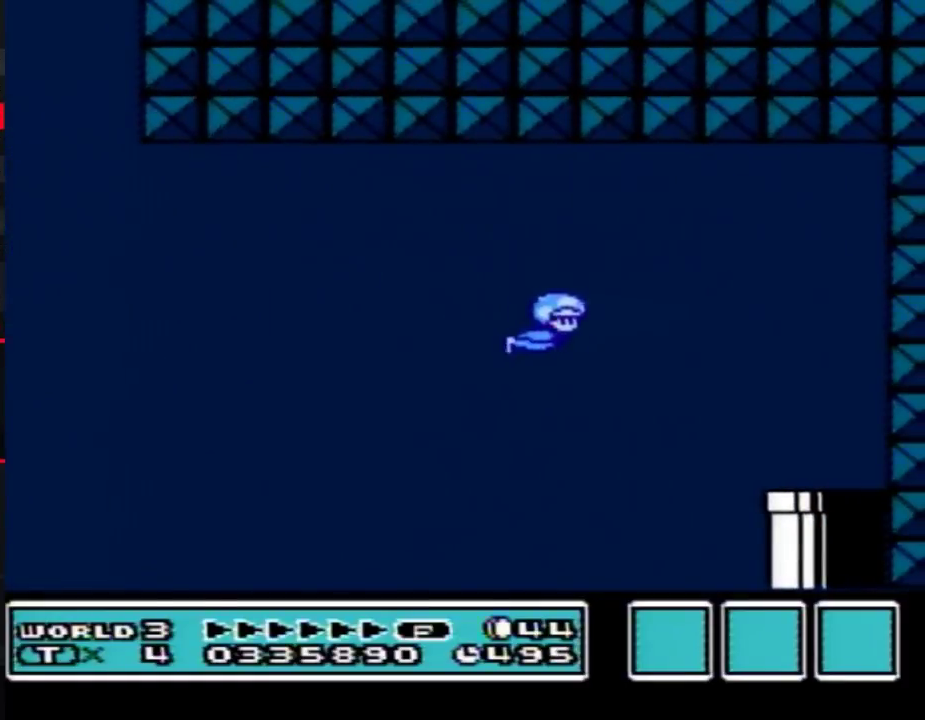
{"buttons": ["A", "DPAD_DOWN", "DPAD_RIGHT"], "events": [[167, "DPAD_DOWN", "down"]]}
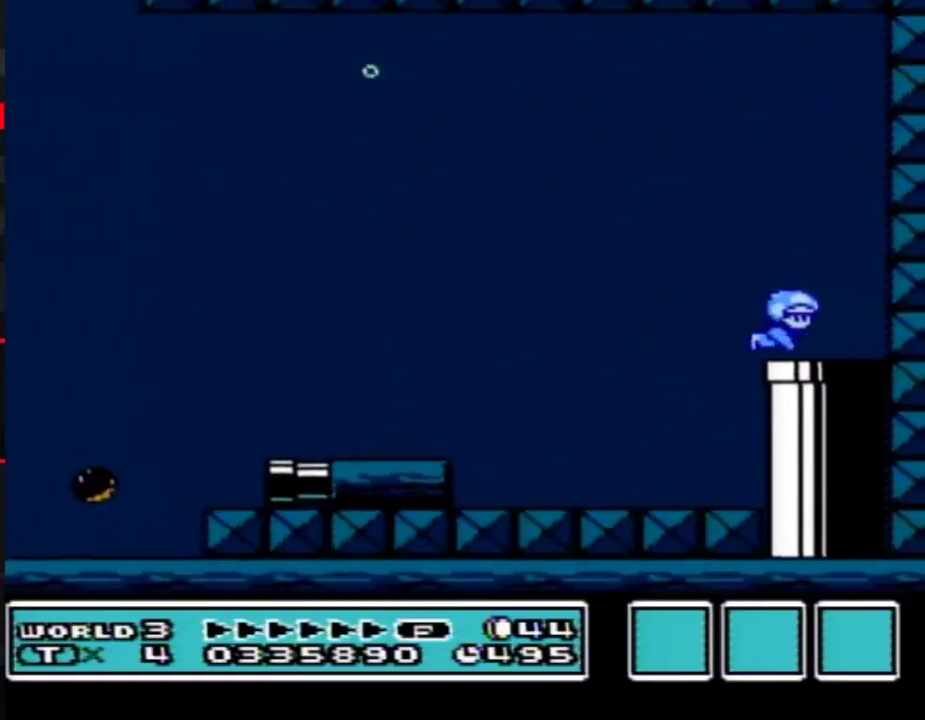
{"buttons": [], "events": [[333, "DPAD_RIGHT", "up"], [367, "A", "up"], [417, "DPAD_DOWN", "up"]]}
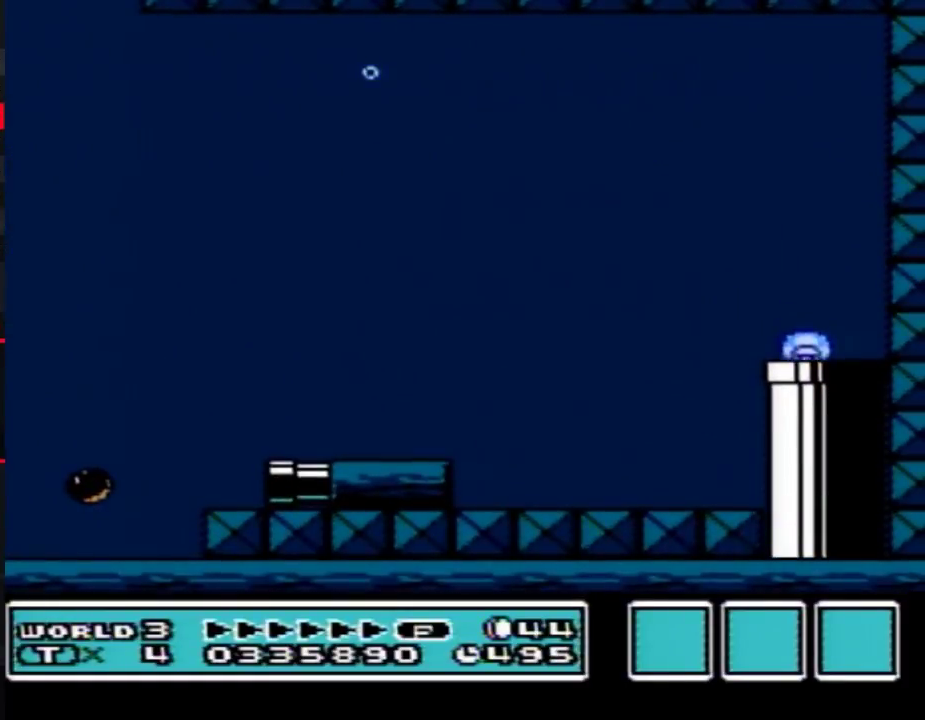
{"buttons": [], "events": []}
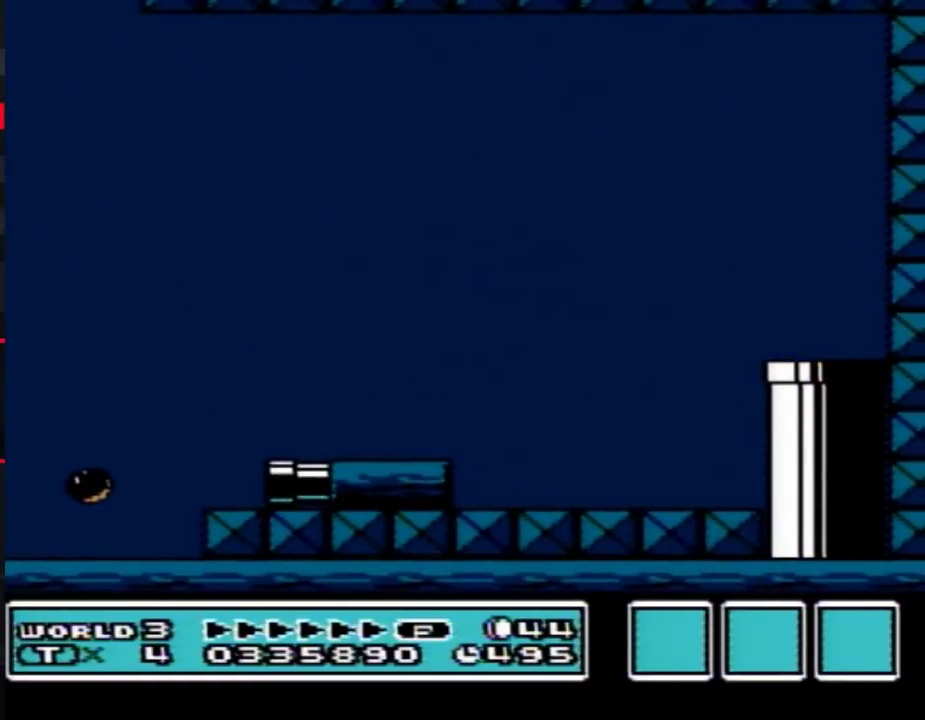
{"buttons": ["A"], "events": [[150, "A", "down"]]}